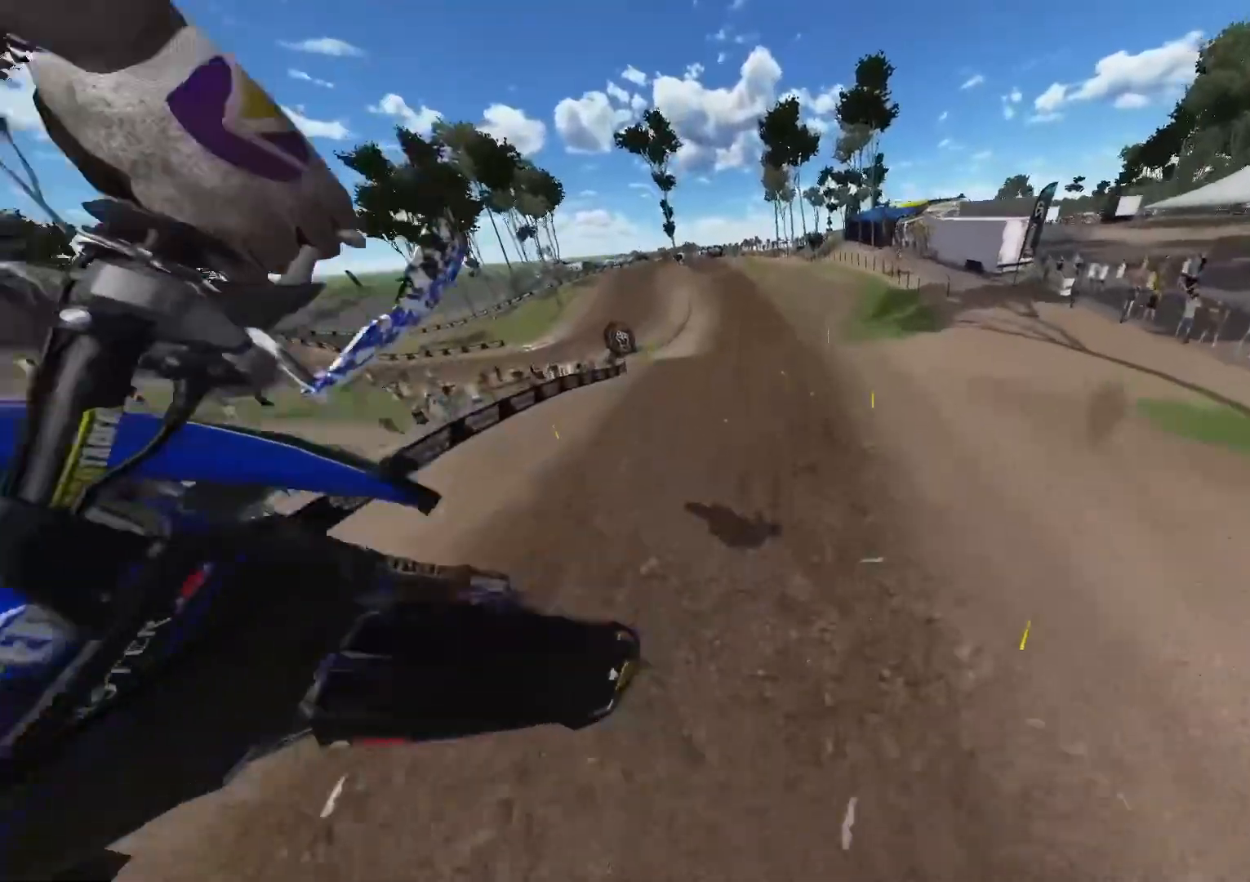
Gameplay with a controller (Xbox layout); each line is a JSON object with the inputs held at the frame after it. "events" lists button and stick changes between this image and that frame as [ms after this image, input, new state], when the widget could be followed in between.
{"buttons": ["R2", "DPAD_LEFT"], "left_stick": "center", "right_stick": "center", "events": [[100, "left_stick", "center"], [233, "right_stick", "center"], [283, "DPAD_LEFT", "down"]]}
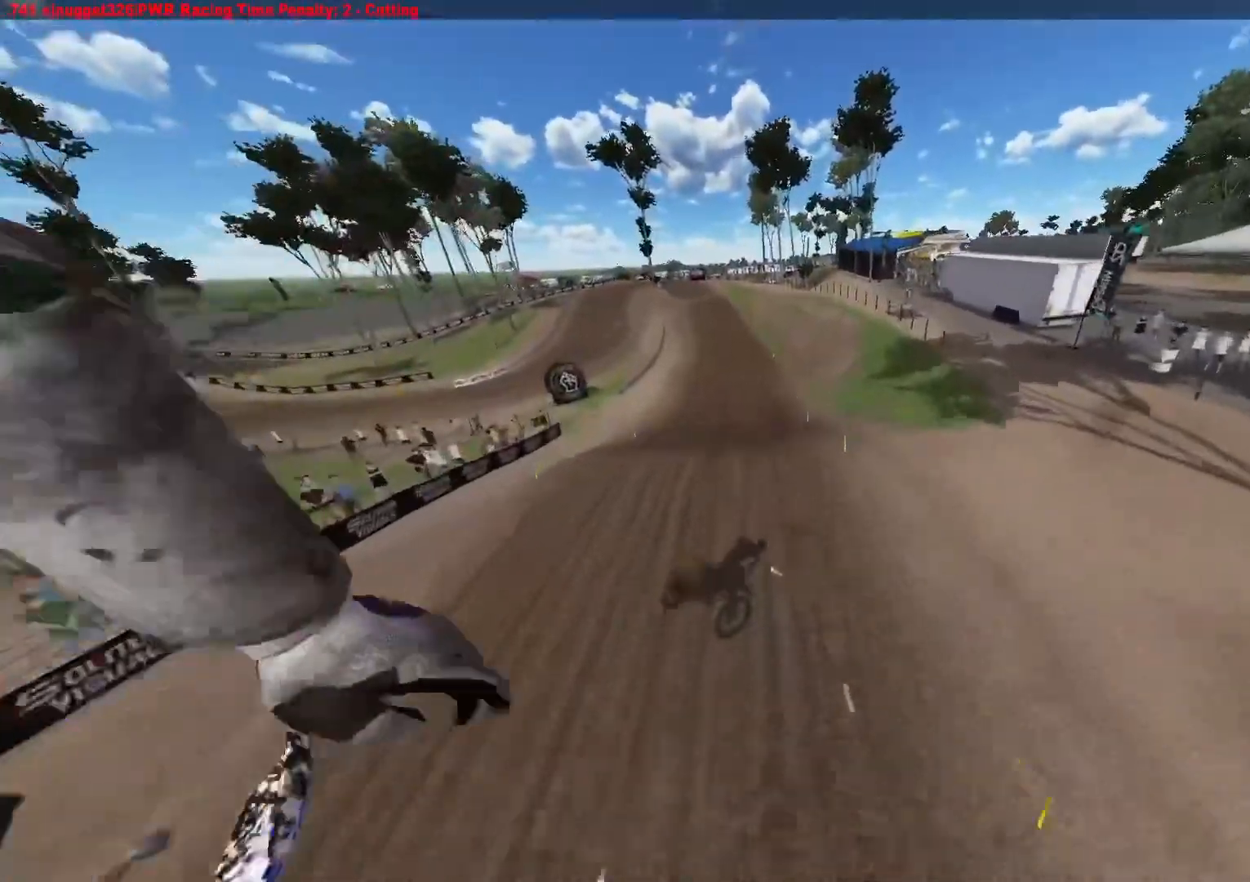
{"buttons": [], "left_stick": "center", "right_stick": "center", "events": [[383, "DPAD_LEFT", "up"], [400, "R2", "up"]]}
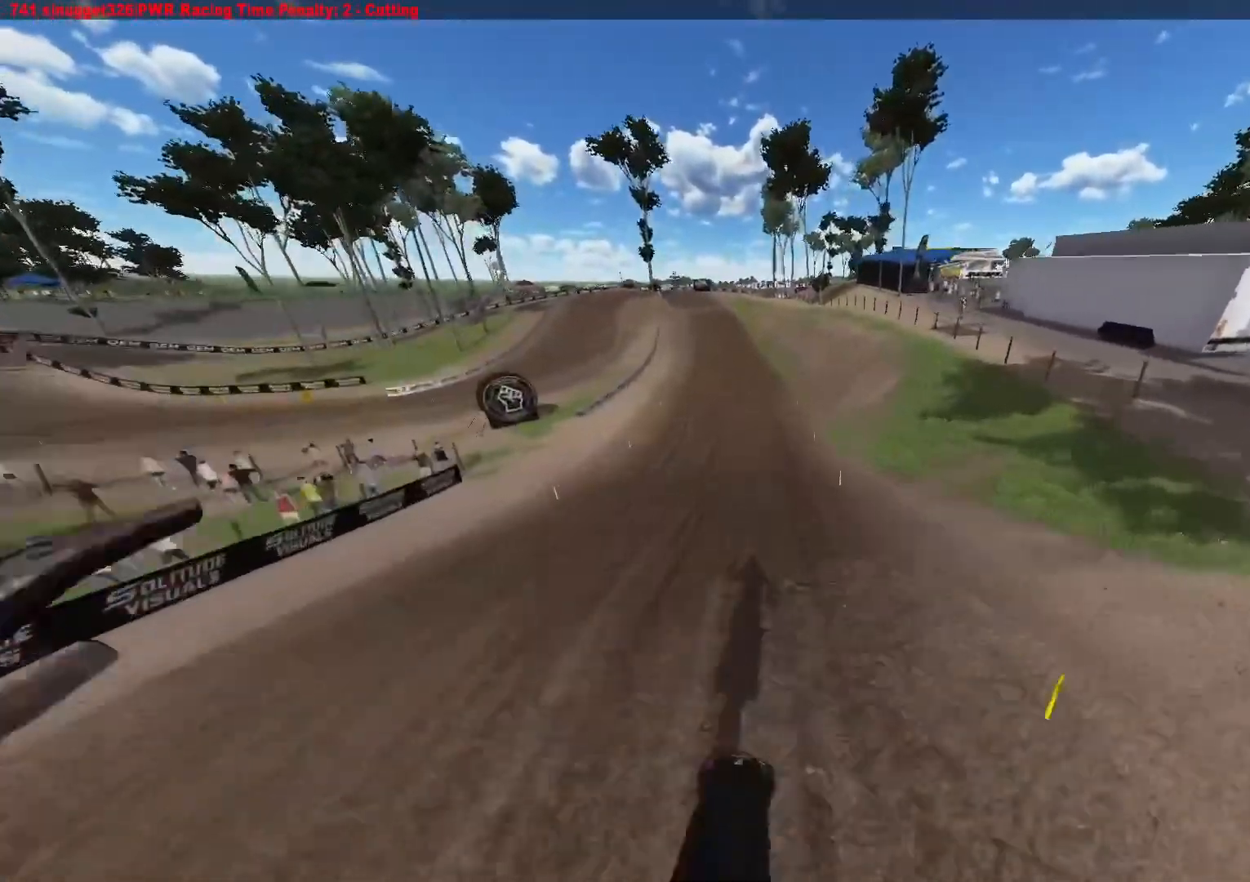
{"buttons": ["R2"], "left_stick": "left", "right_stick": "down", "events": [[100, "R2", "down"], [117, "left_stick", "left"], [367, "right_stick", "down"]]}
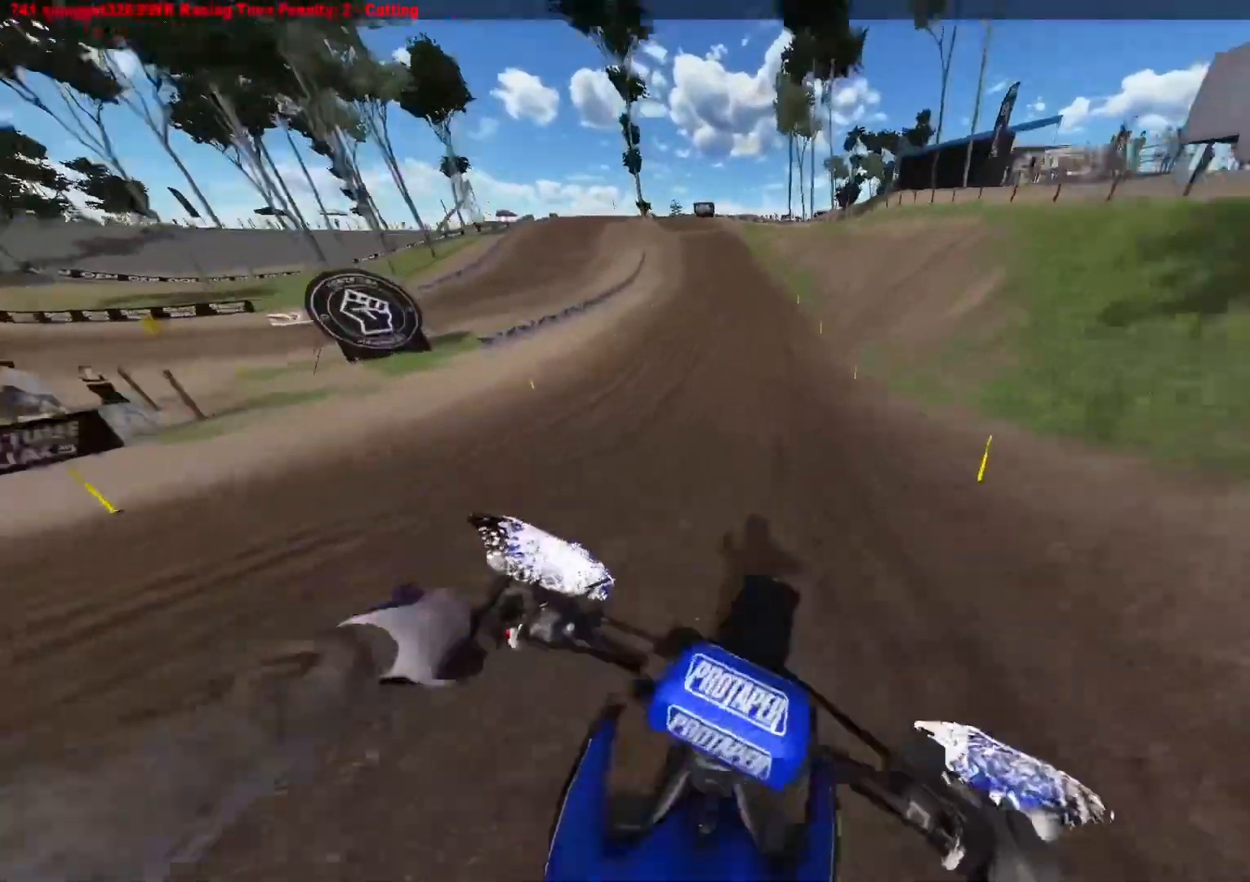
{"buttons": ["R2"], "left_stick": "left", "right_stick": "down", "events": []}
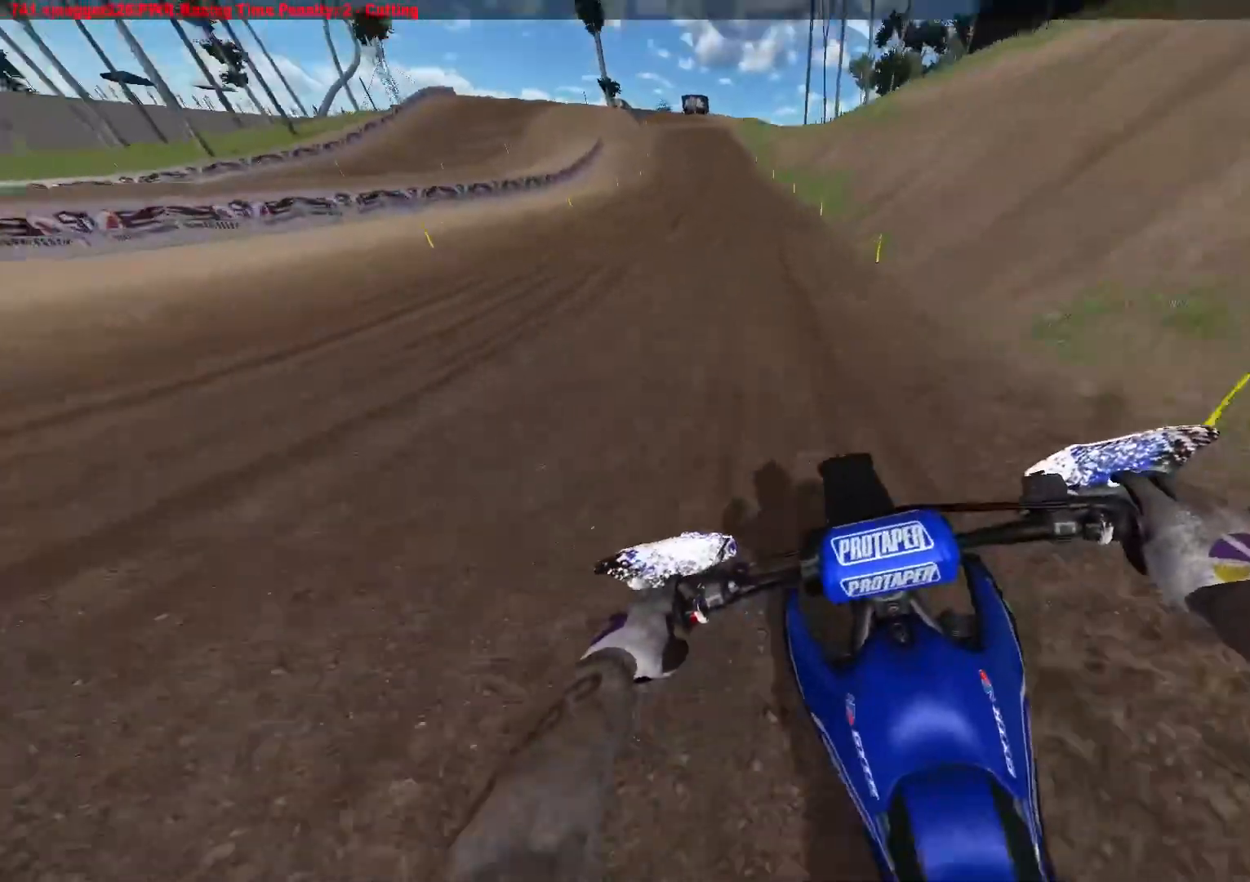
{"buttons": ["R2"], "left_stick": "center", "right_stick": "down", "events": [[400, "left_stick", "center"]]}
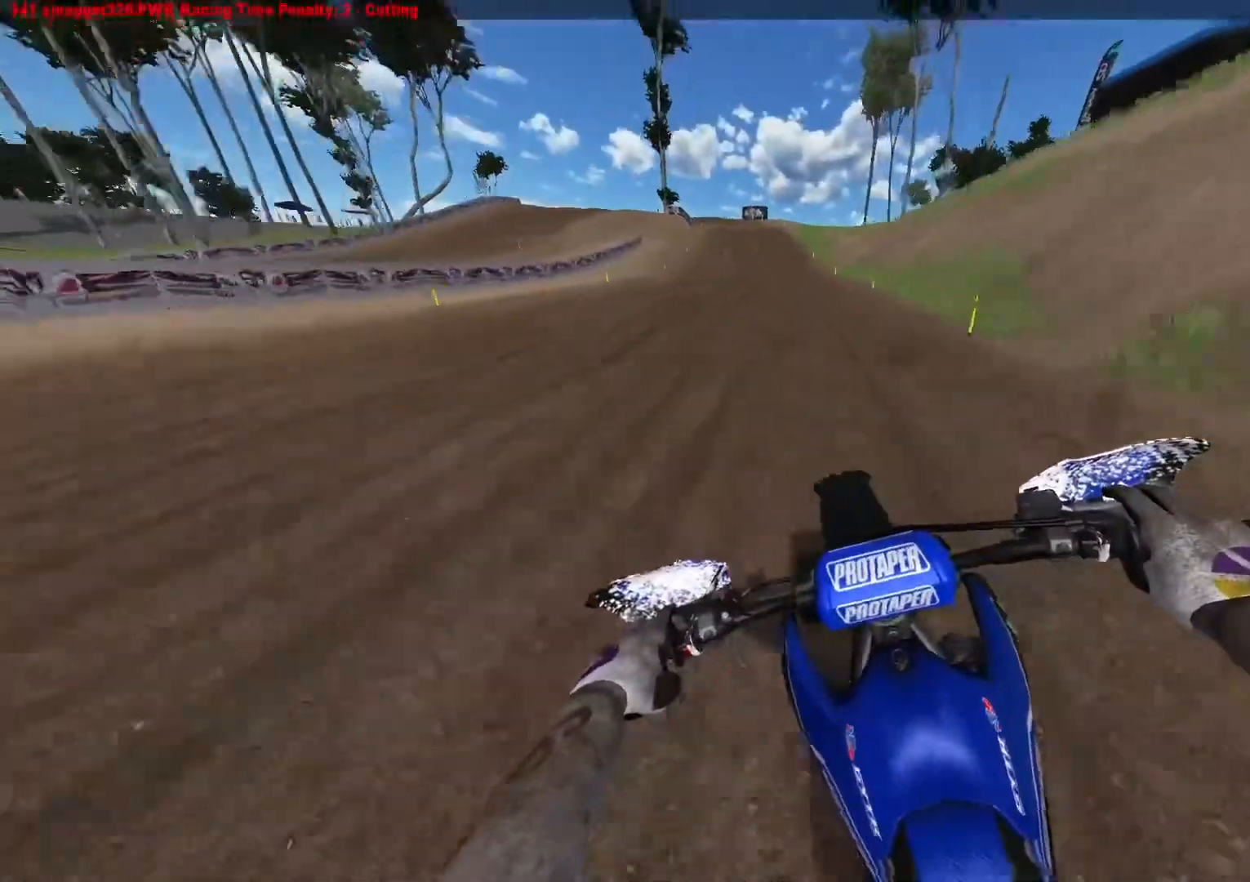
{"buttons": ["R2"], "left_stick": "center", "right_stick": "down", "events": []}
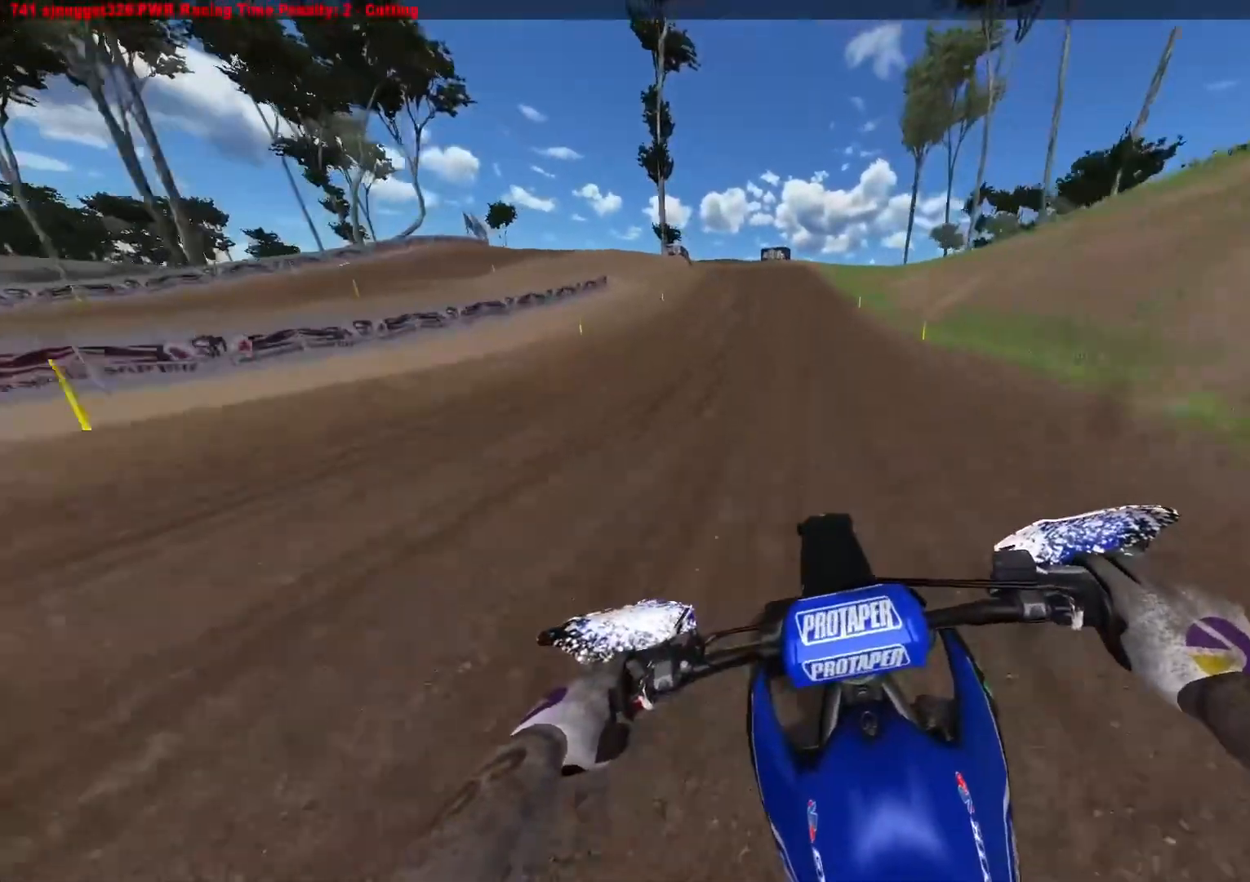
{"buttons": ["L2"], "left_stick": "center", "right_stick": "down", "events": [[200, "A", "down"], [300, "A", "up"], [367, "R2", "up"], [417, "L2", "down"]]}
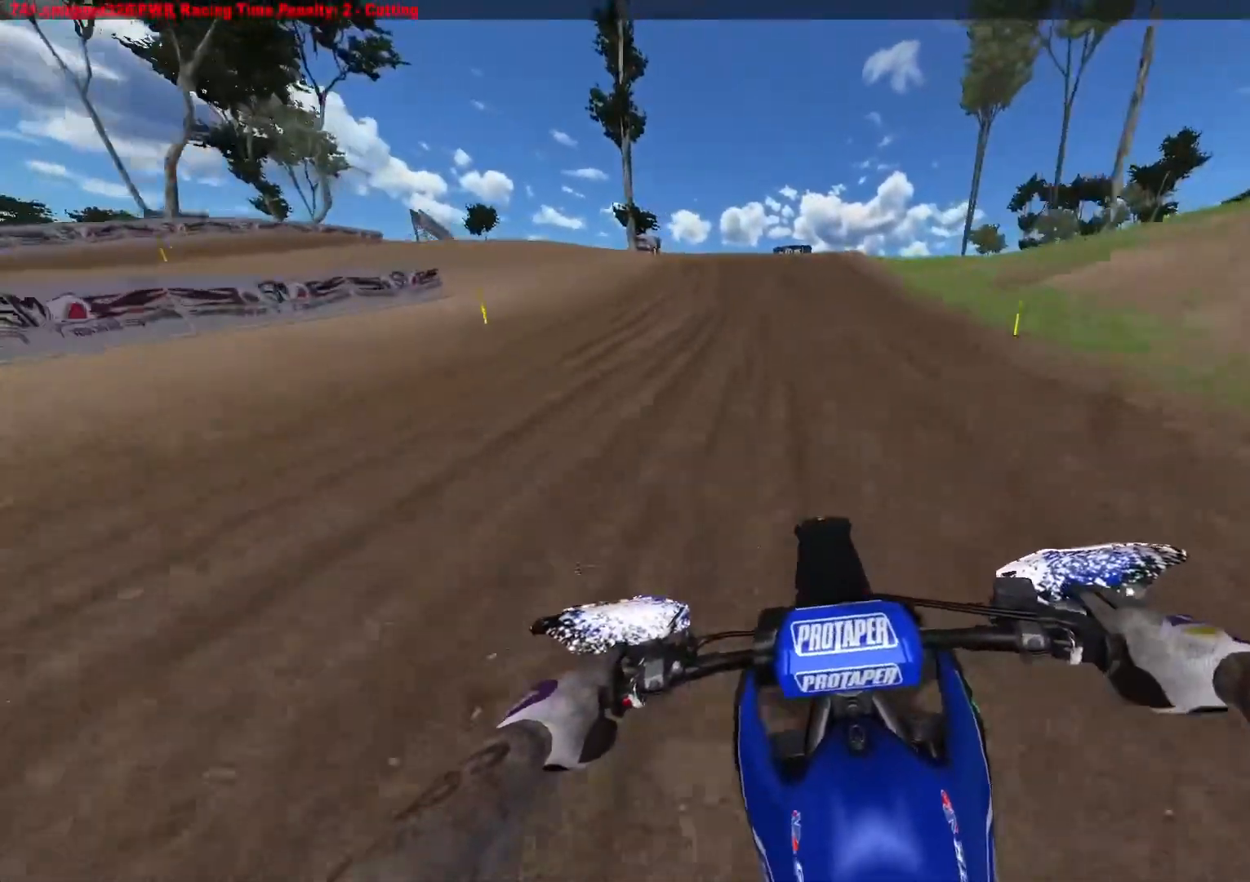
{"buttons": [], "left_stick": "left", "right_stick": "down", "events": [[67, "L2", "up"], [167, "L2", "down"], [317, "left_stick", "left"], [467, "L2", "up"]]}
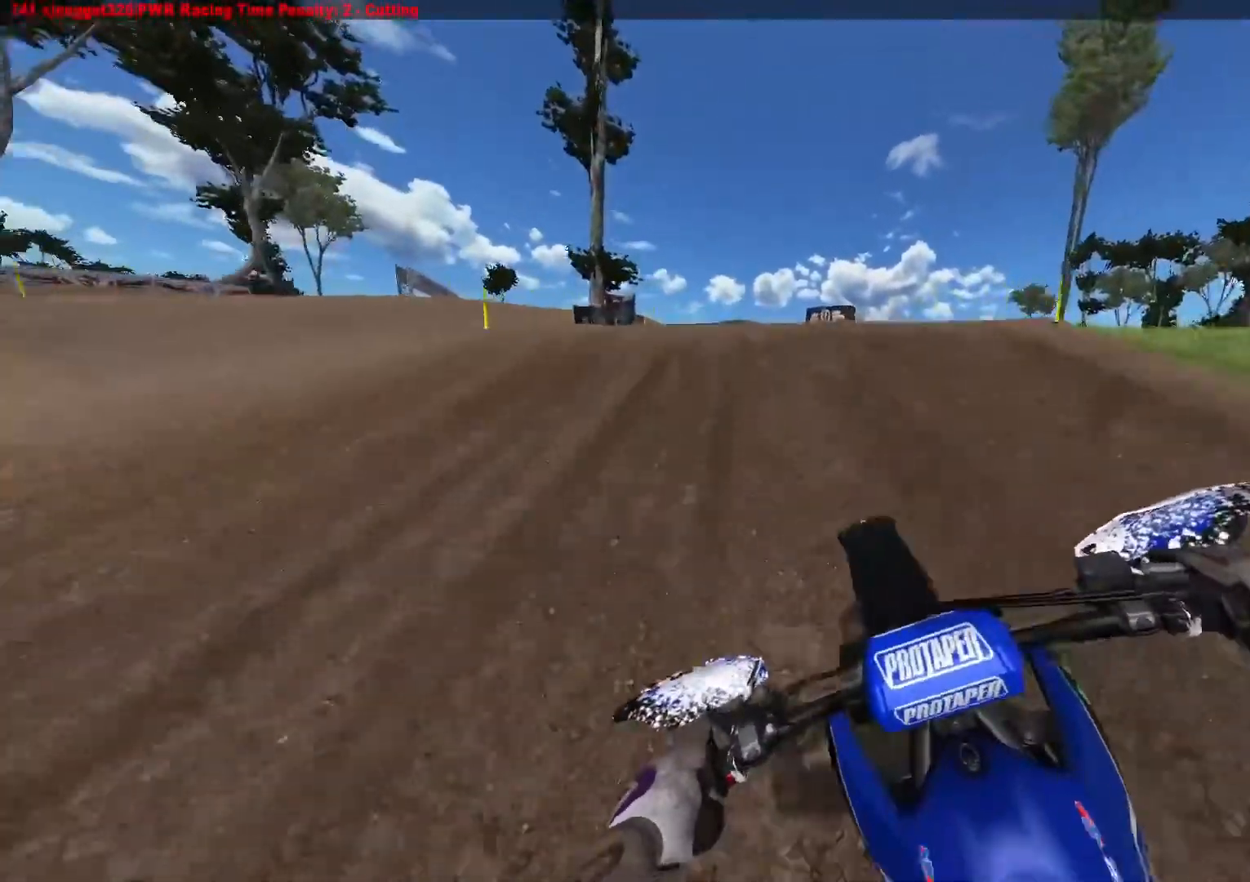
{"buttons": [], "left_stick": "left", "right_stick": "center", "events": [[17, "L2", "down"], [233, "L2", "up"], [400, "right_stick", "center"]]}
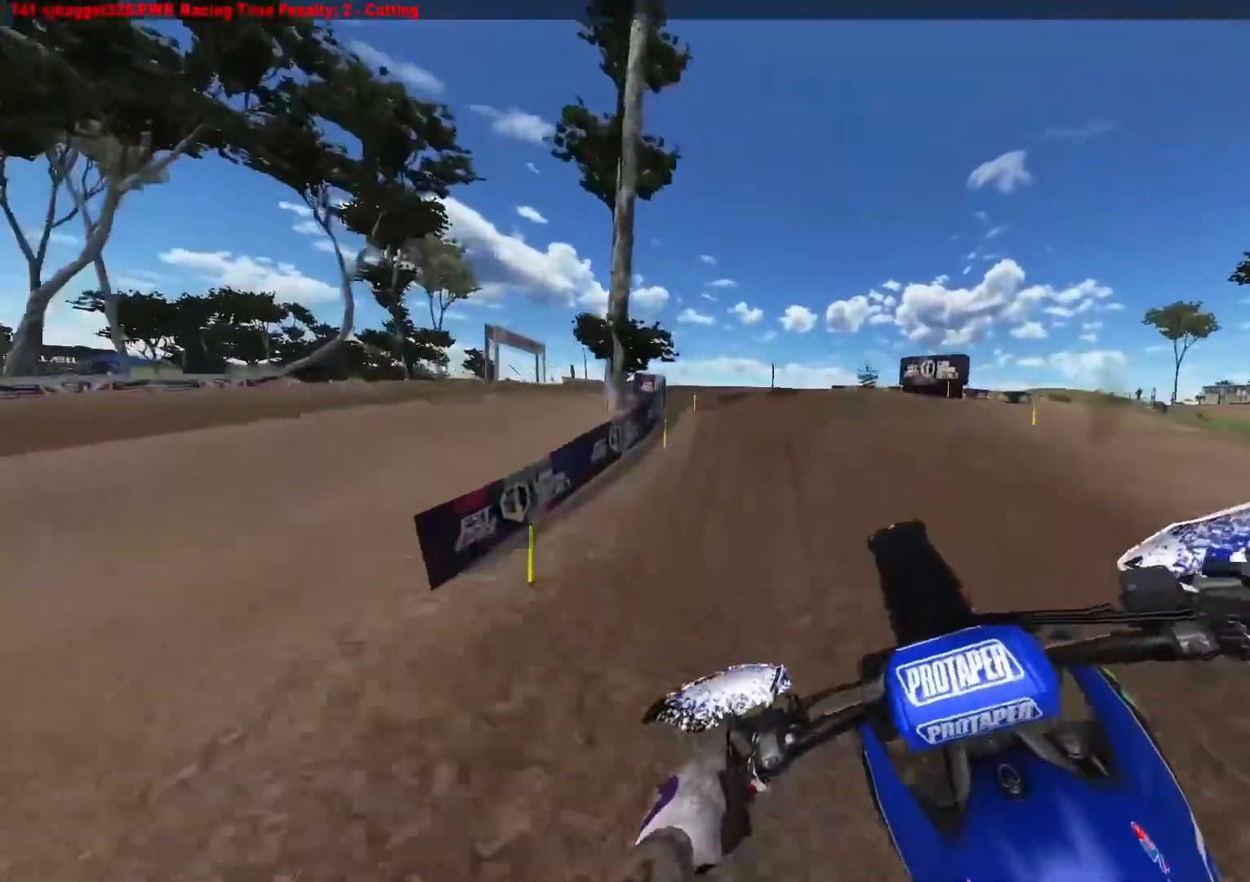
{"buttons": [], "left_stick": "left", "right_stick": "center", "events": [[33, "R2", "down"], [233, "R2", "up"], [300, "R3", "down"], [383, "R3", "up"]]}
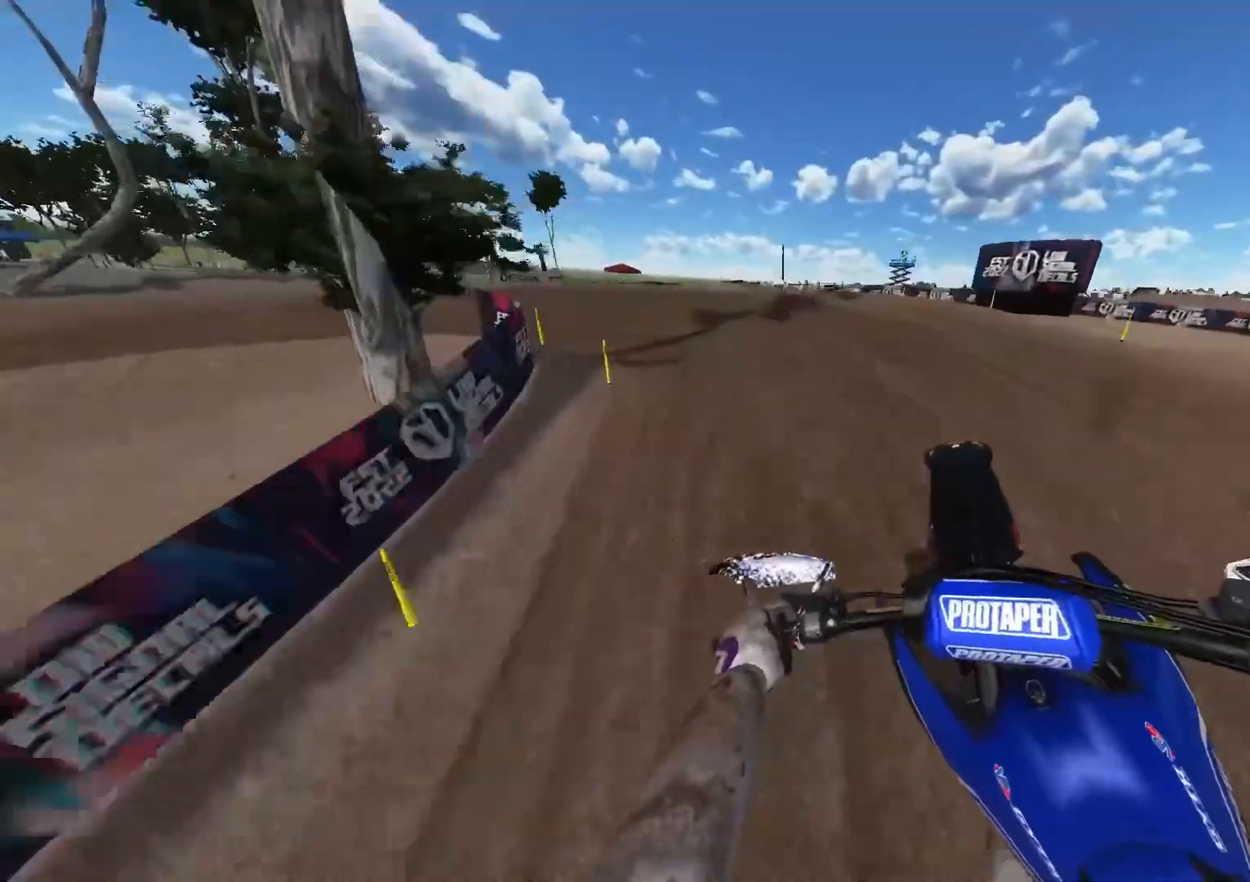
{"buttons": ["R2"], "left_stick": "left", "right_stick": "center", "events": [[83, "R2", "down"]]}
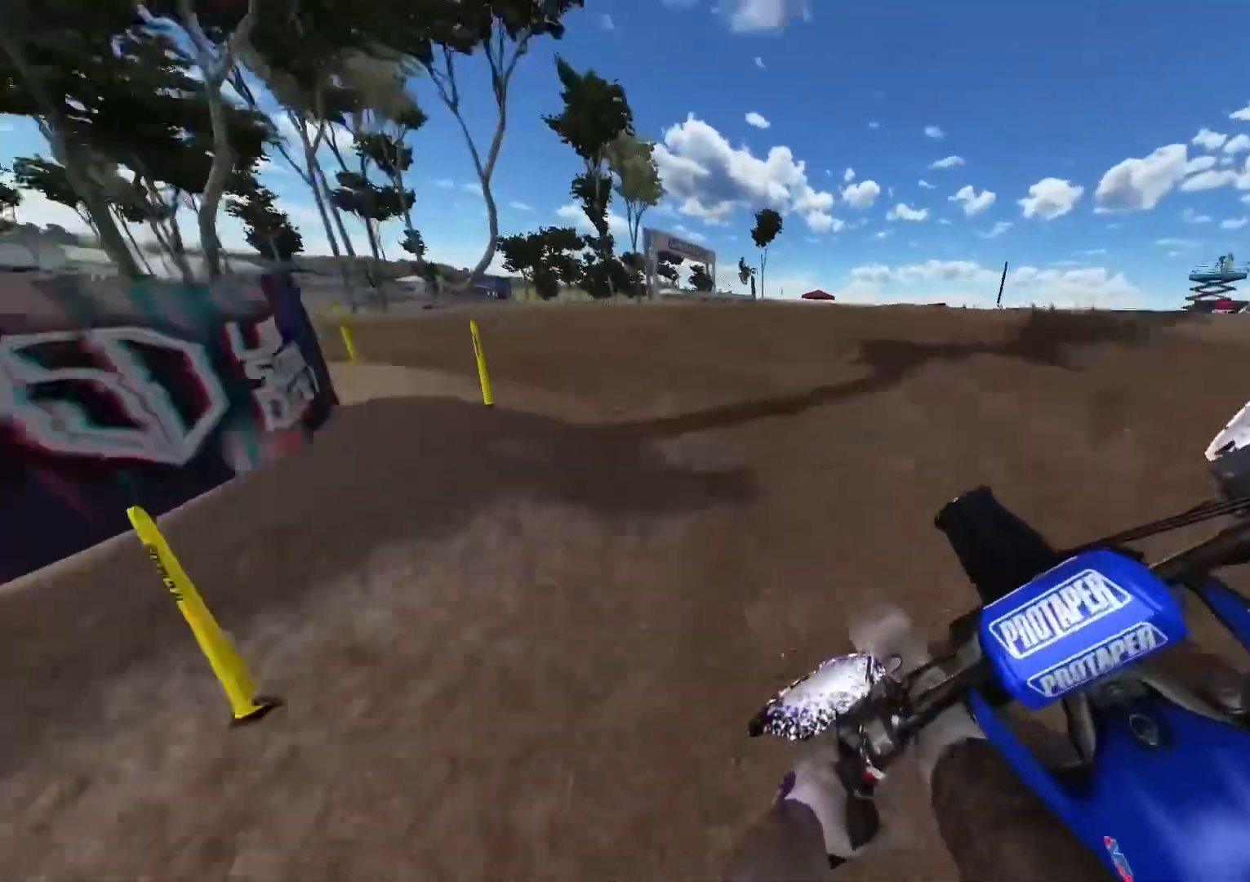
{"buttons": ["R2"], "left_stick": "left", "right_stick": "center", "events": []}
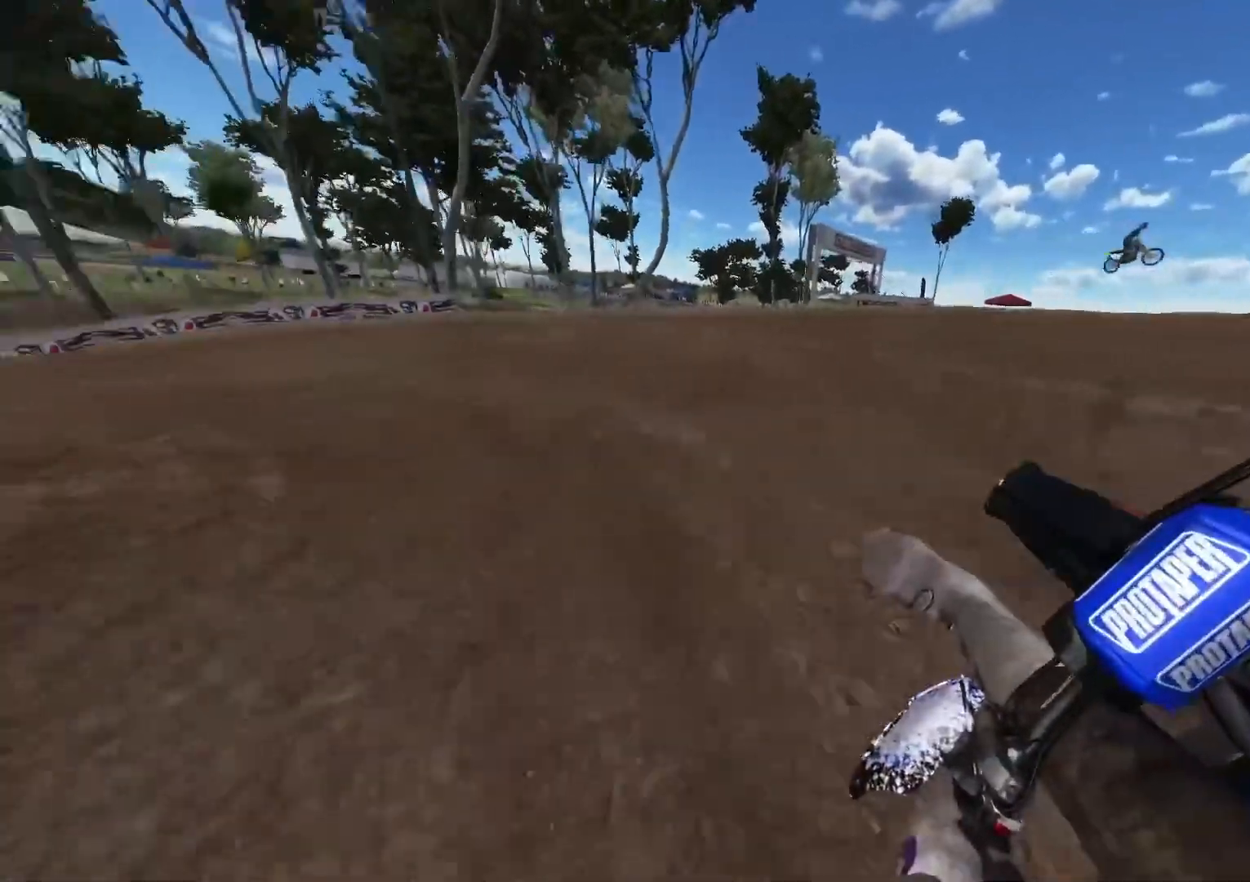
{"buttons": ["R2"], "left_stick": "left", "right_stick": "center", "events": []}
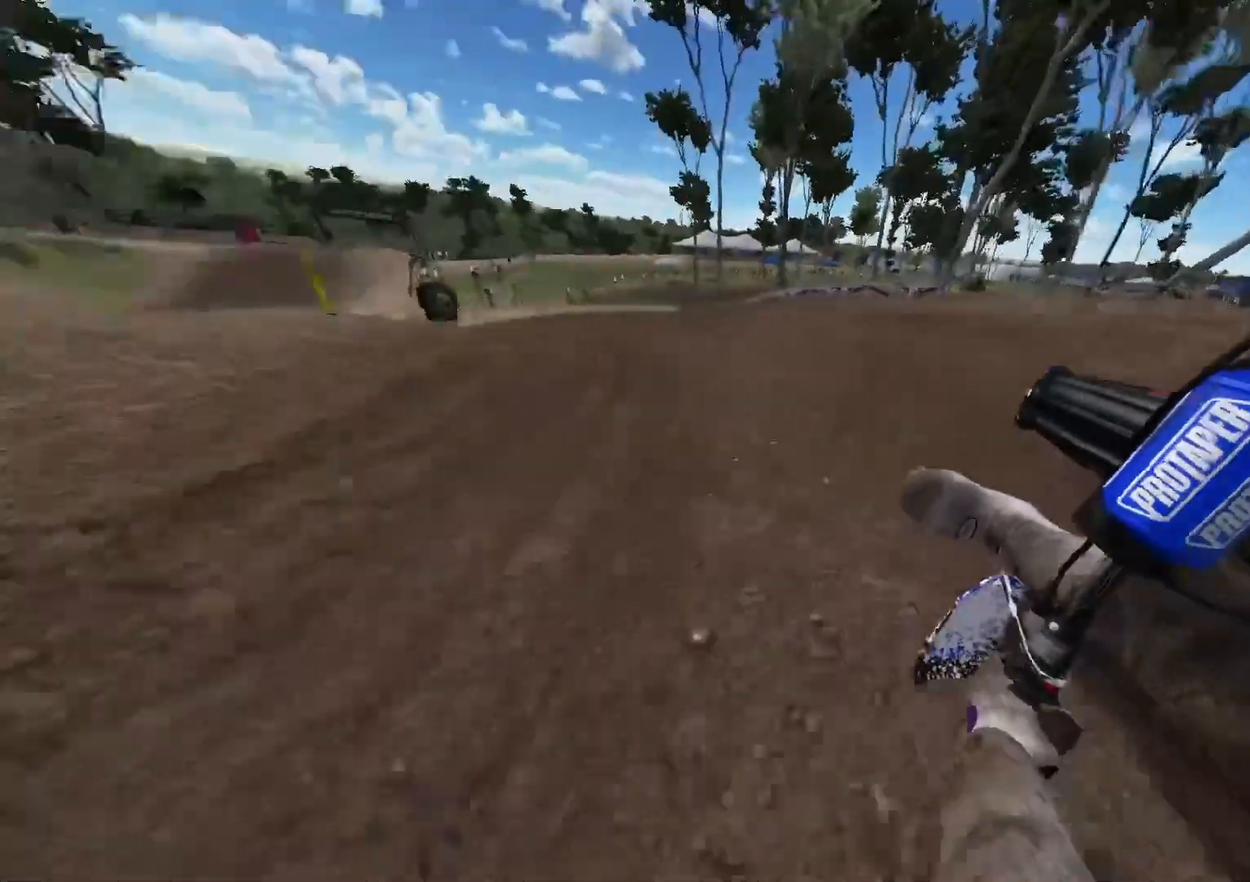
{"buttons": ["R2"], "left_stick": "center", "right_stick": "center", "events": [[100, "left_stick", "center"], [350, "X", "down"], [417, "R2", "up"], [450, "X", "up"], [483, "R2", "down"]]}
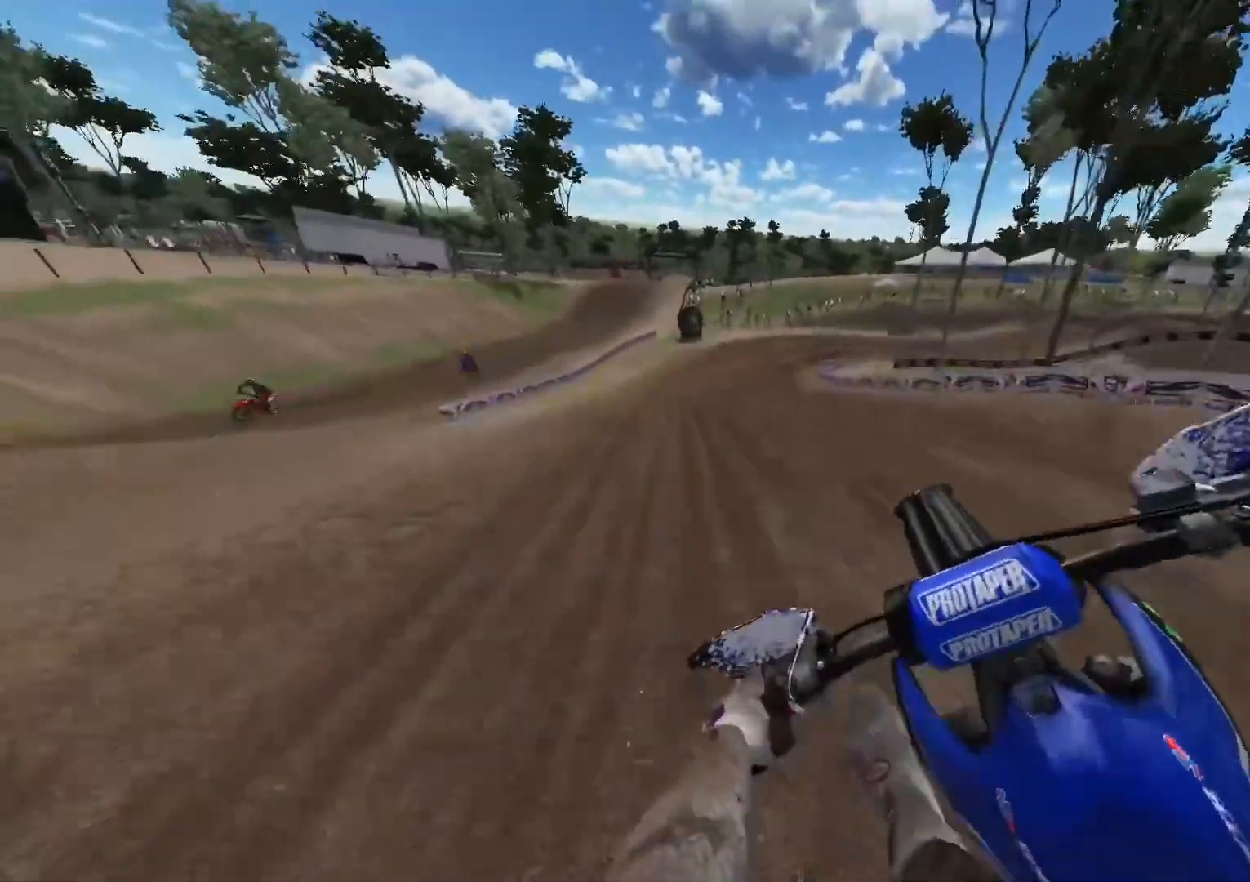
{"buttons": ["R2"], "left_stick": "center", "right_stick": "center", "events": [[167, "R3", "down"], [233, "R3", "up"]]}
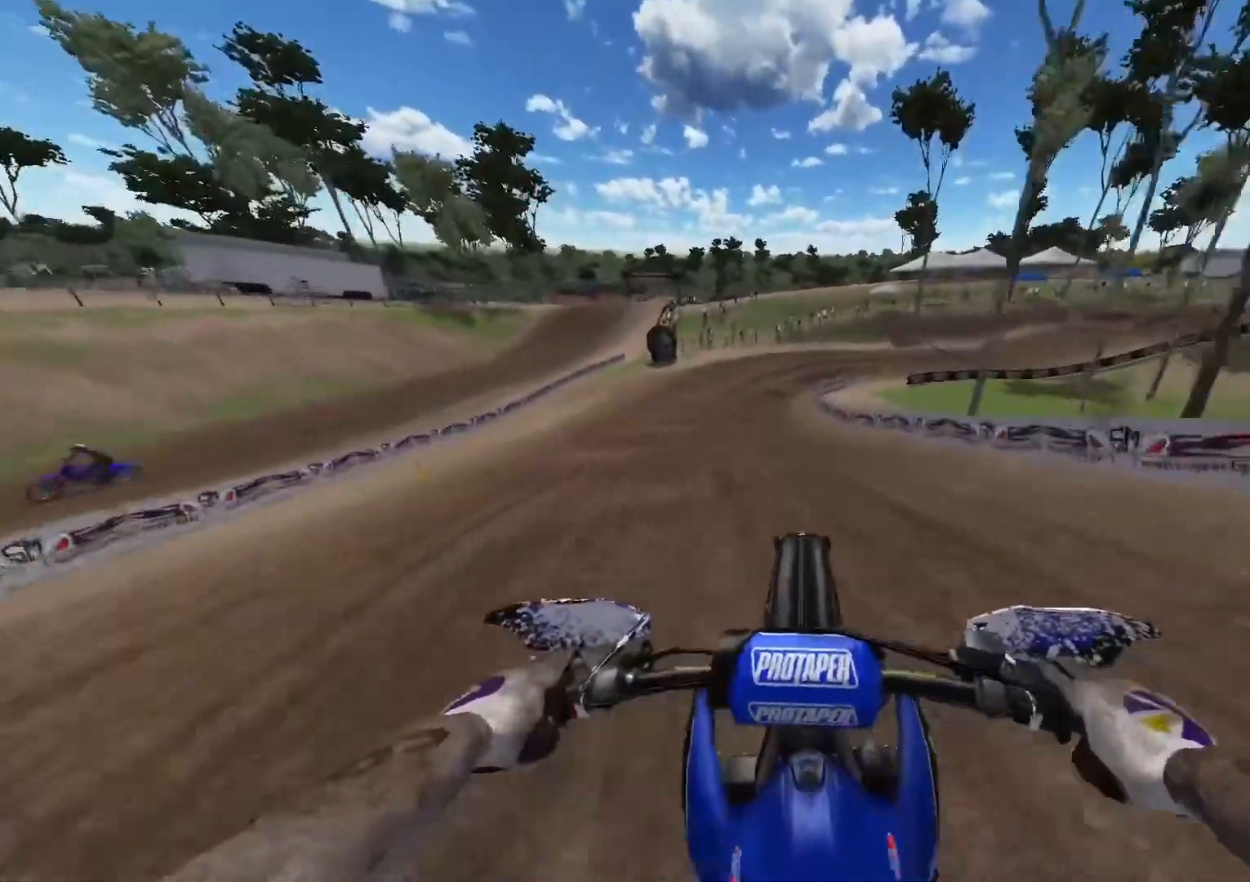
{"buttons": ["R2"], "left_stick": "center", "right_stick": "down", "events": [[233, "right_stick", "down"]]}
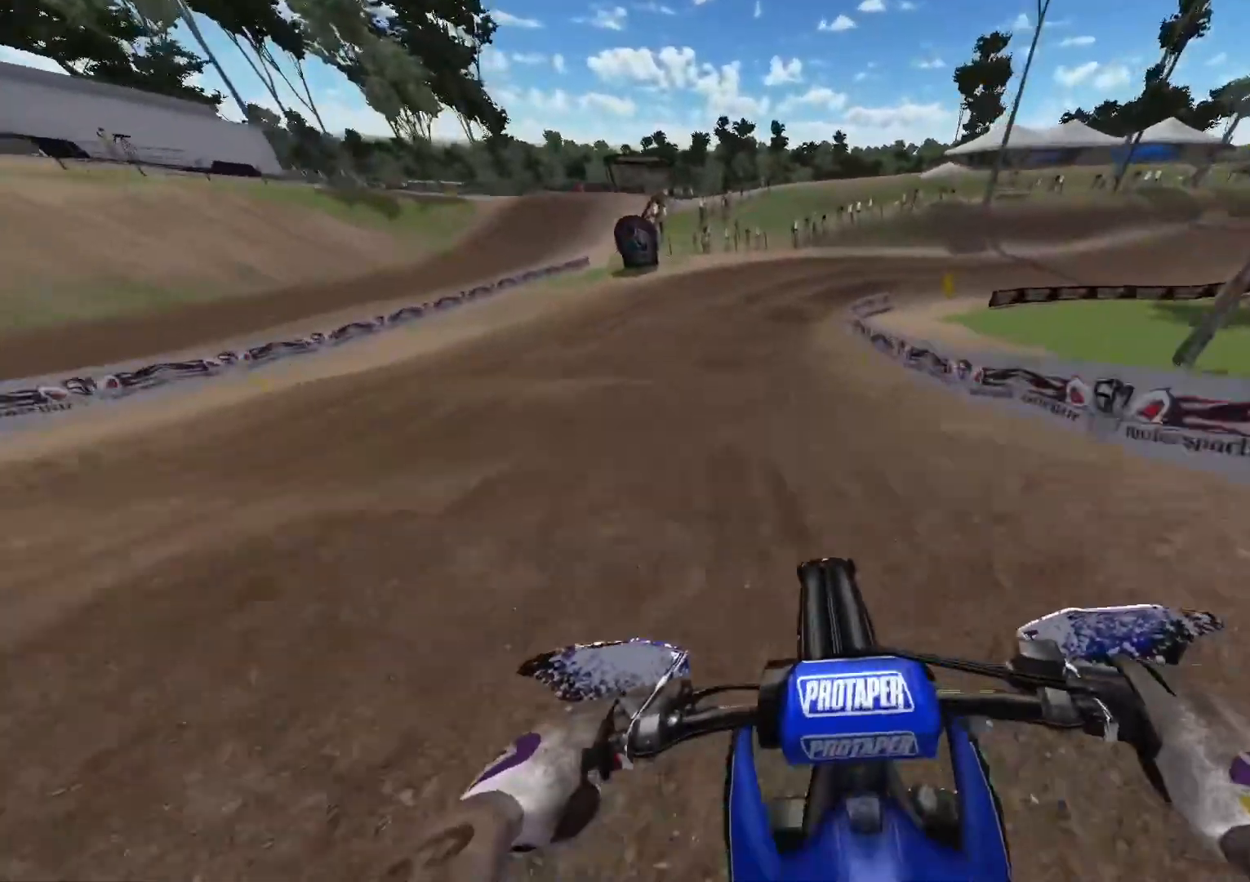
{"buttons": [], "left_stick": "right", "right_stick": "down", "events": [[133, "R2", "up"], [200, "left_stick", "right"], [217, "R2", "down"], [367, "R2", "up"]]}
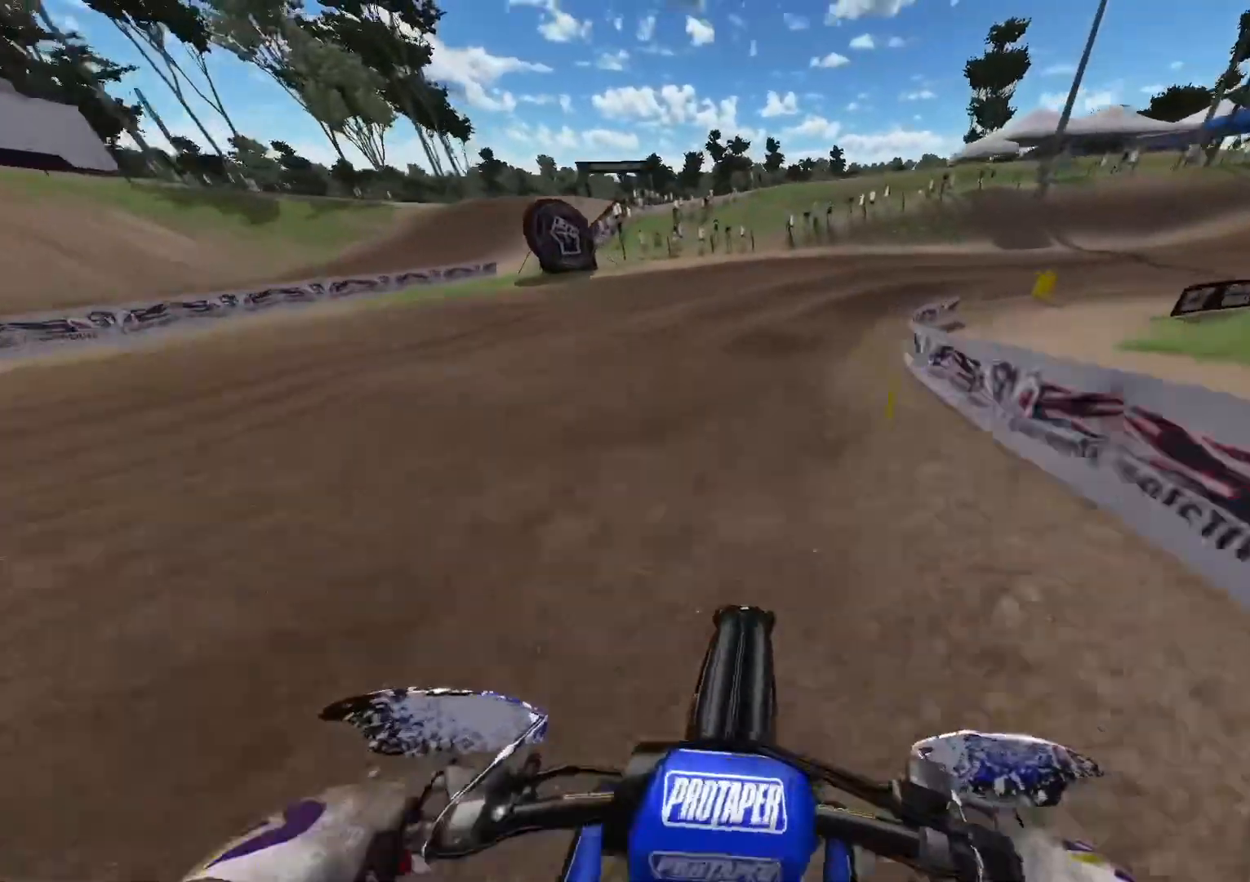
{"buttons": [], "left_stick": "right", "right_stick": "down", "events": []}
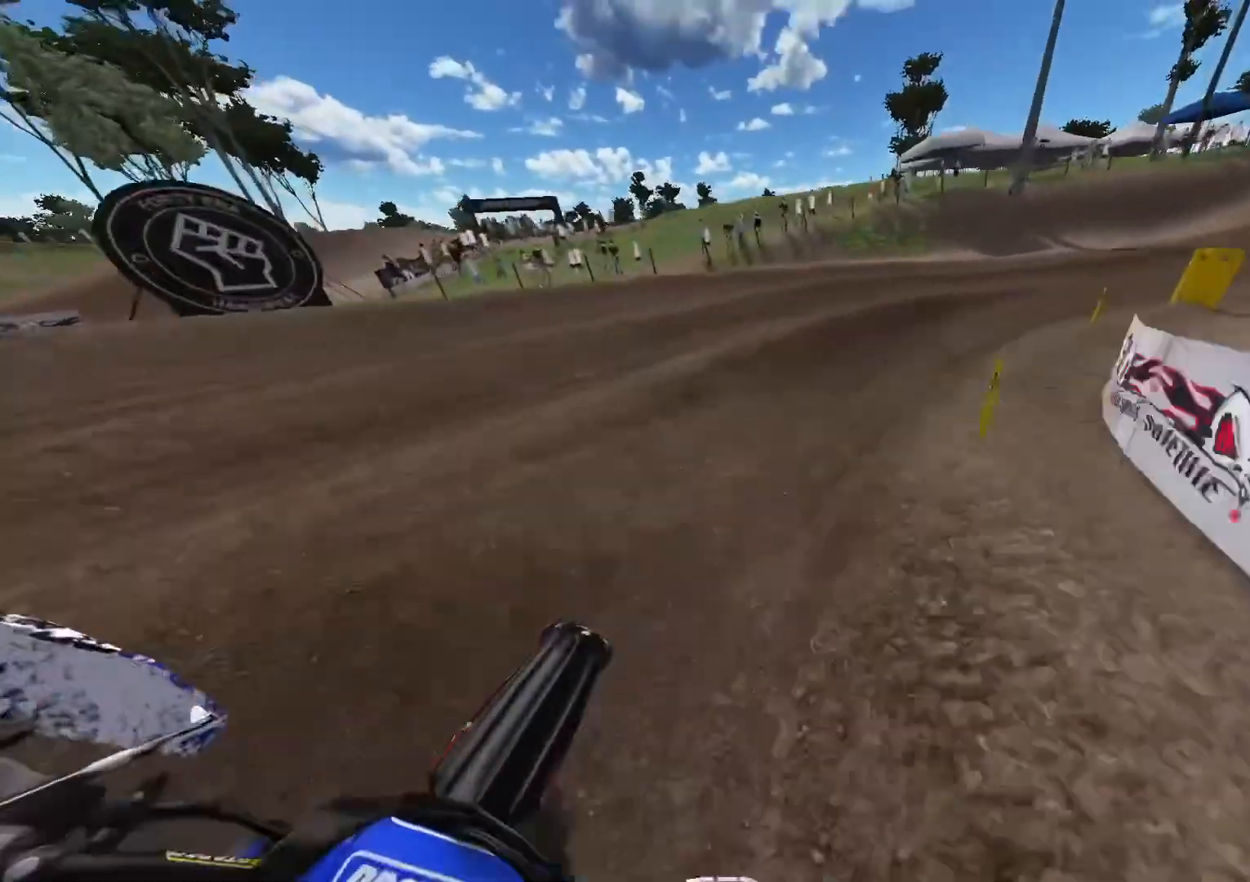
{"buttons": ["R2"], "left_stick": "right", "right_stick": "center", "events": [[17, "R3", "down"], [117, "R3", "up"], [200, "right_stick", "center"], [233, "R2", "down"]]}
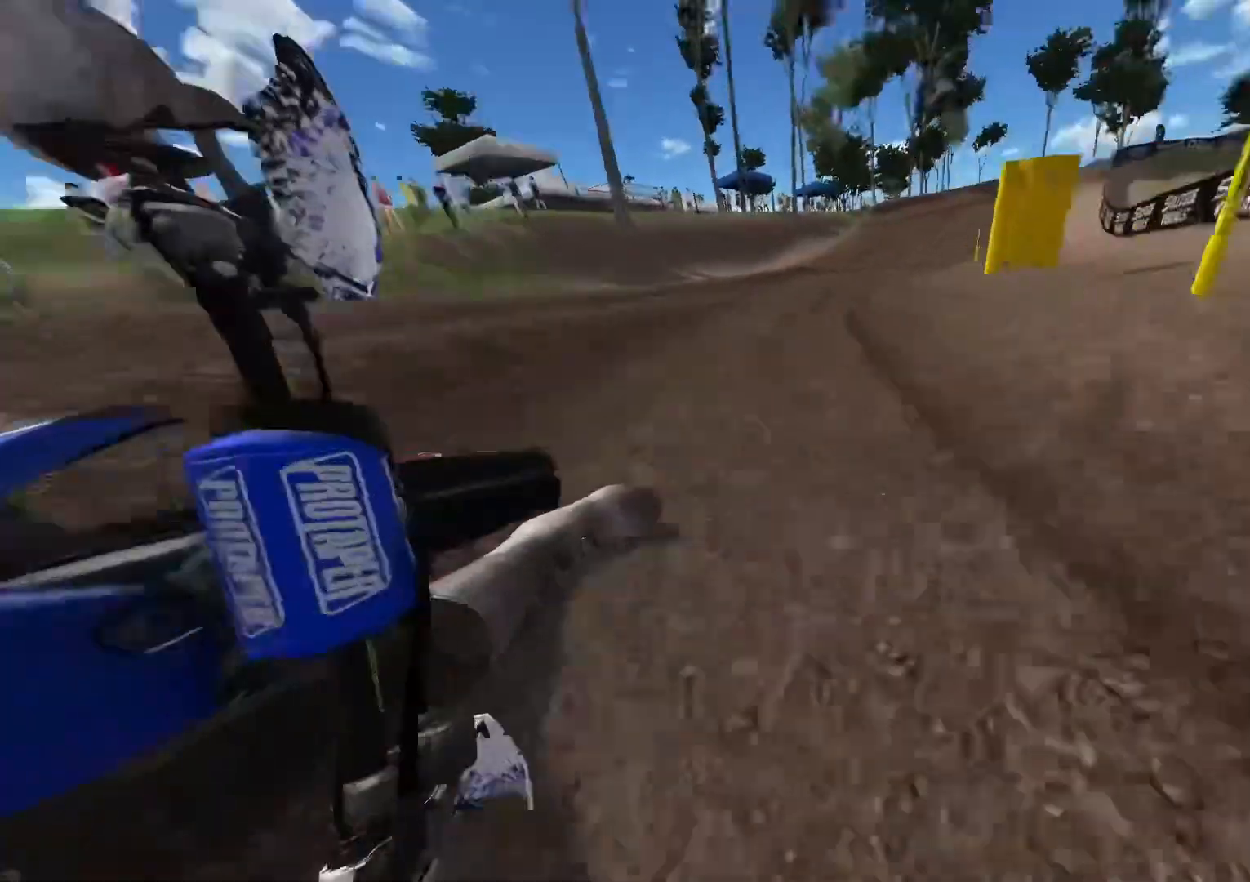
{"buttons": ["R2"], "left_stick": "up-left", "right_stick": "up", "events": [[117, "left_stick", "center"], [433, "left_stick", "up-left"], [433, "right_stick", "up"]]}
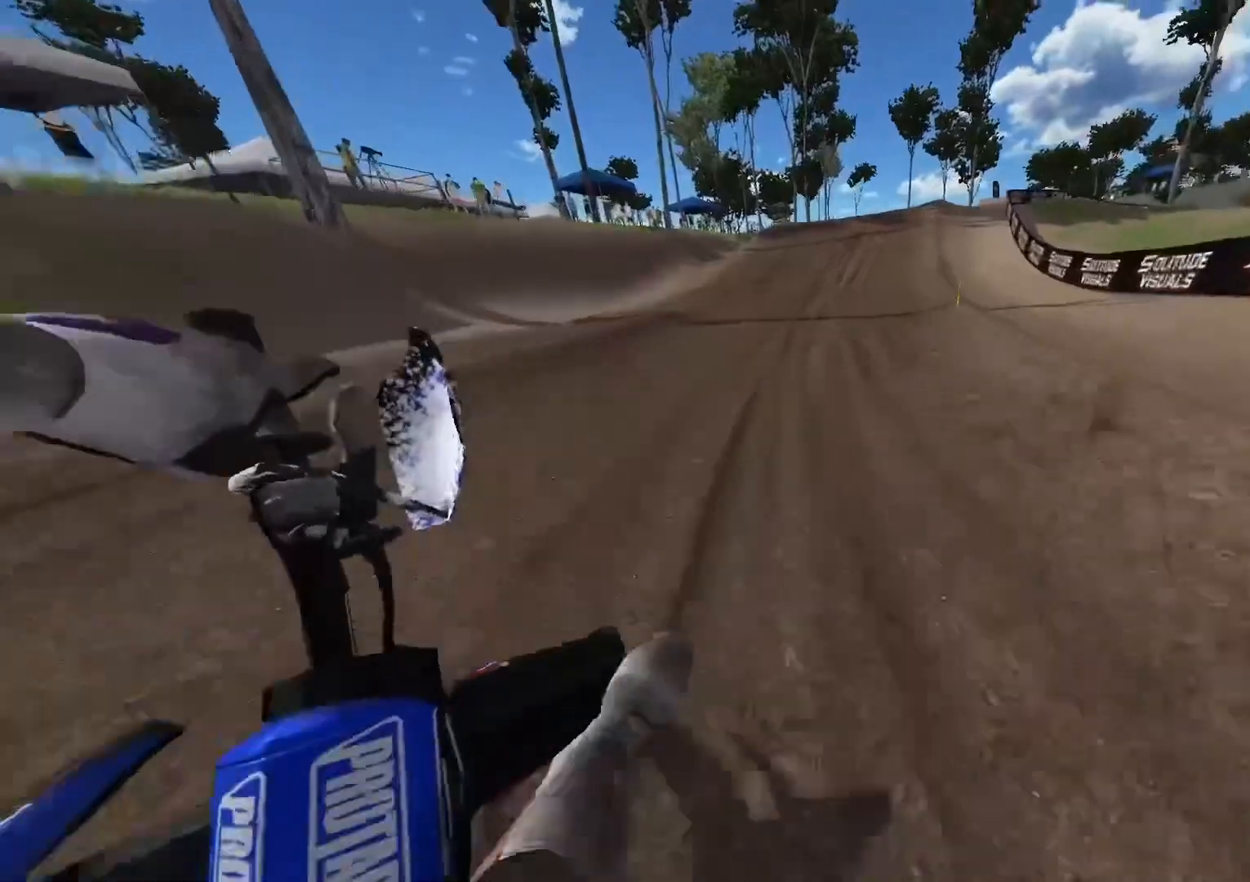
{"buttons": ["R2"], "left_stick": "up-right", "right_stick": "up", "events": [[67, "left_stick", "up"], [200, "L1", "down"], [300, "left_stick", "up-right"], [417, "L1", "up"]]}
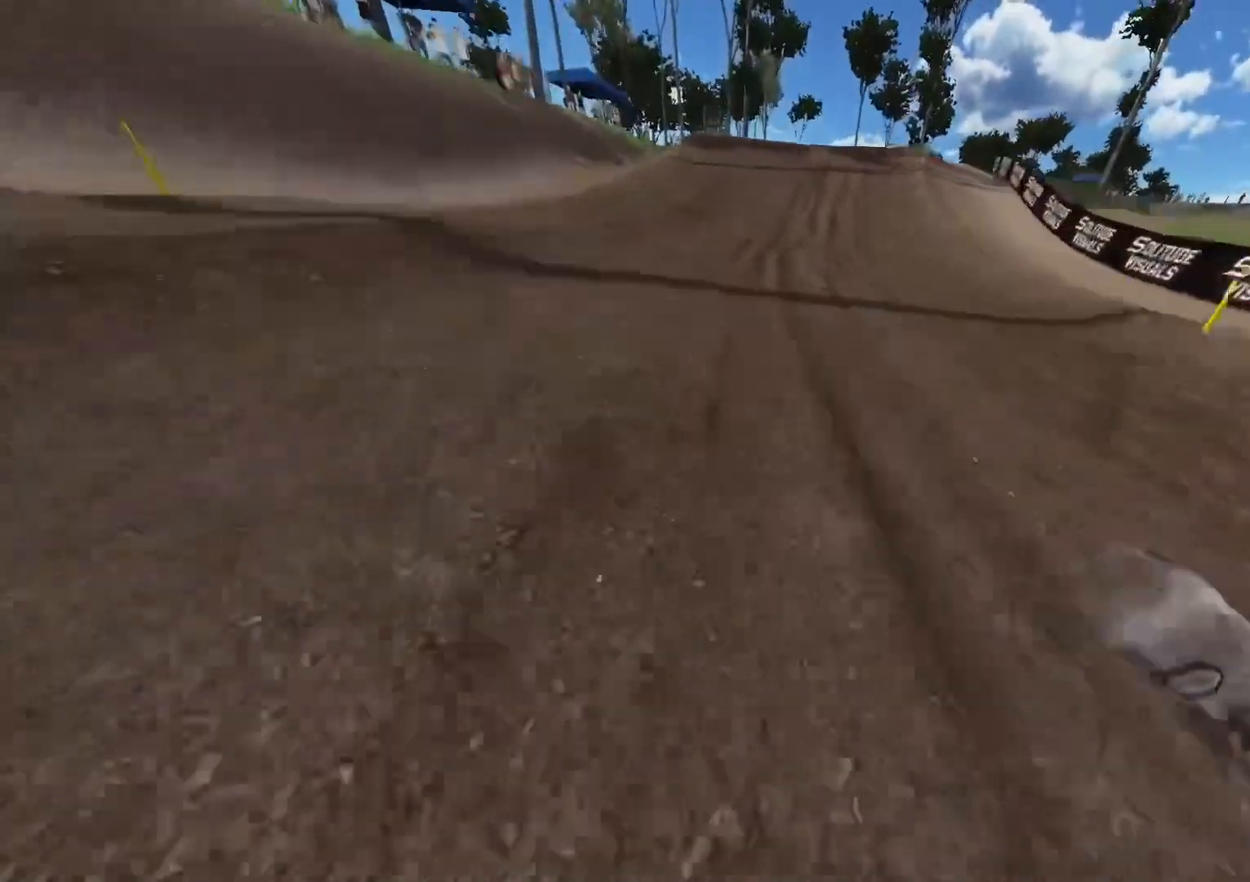
{"buttons": ["A", "R2", "L3"], "left_stick": "center", "right_stick": "center", "events": [[50, "L1", "down"], [183, "L1", "up"], [267, "right_stick", "center"], [333, "A", "down"], [333, "L3", "down"], [383, "left_stick", "center"], [417, "A", "up"], [417, "L3", "up"], [500, "A", "down"], [500, "L3", "down"]]}
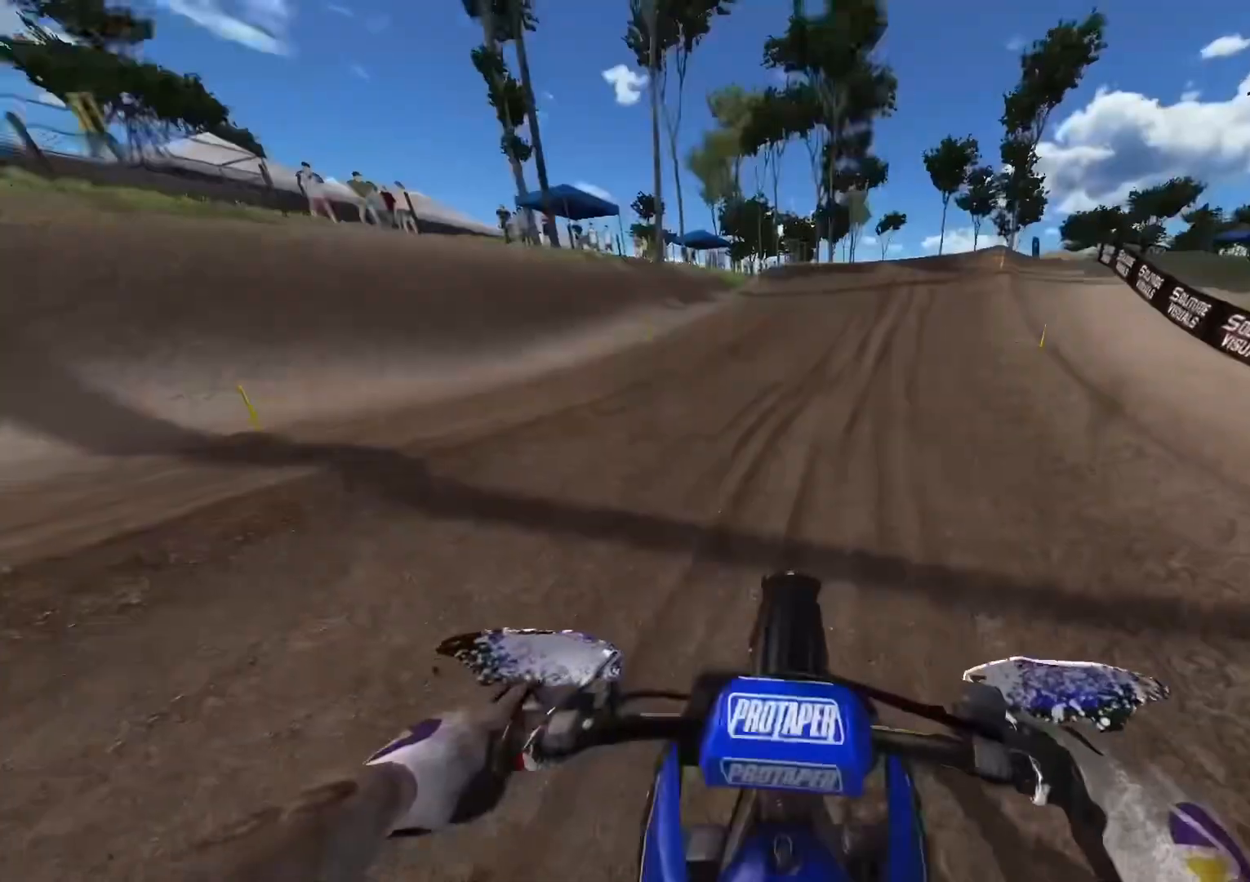
{"buttons": ["R2"], "left_stick": "center", "right_stick": "up", "events": [[50, "A", "up"], [67, "L3", "up"], [117, "A", "down"], [117, "L3", "down"], [217, "A", "up"], [217, "L3", "up"], [217, "left_stick", "up-right"], [300, "left_stick", "center"], [300, "right_stick", "up"]]}
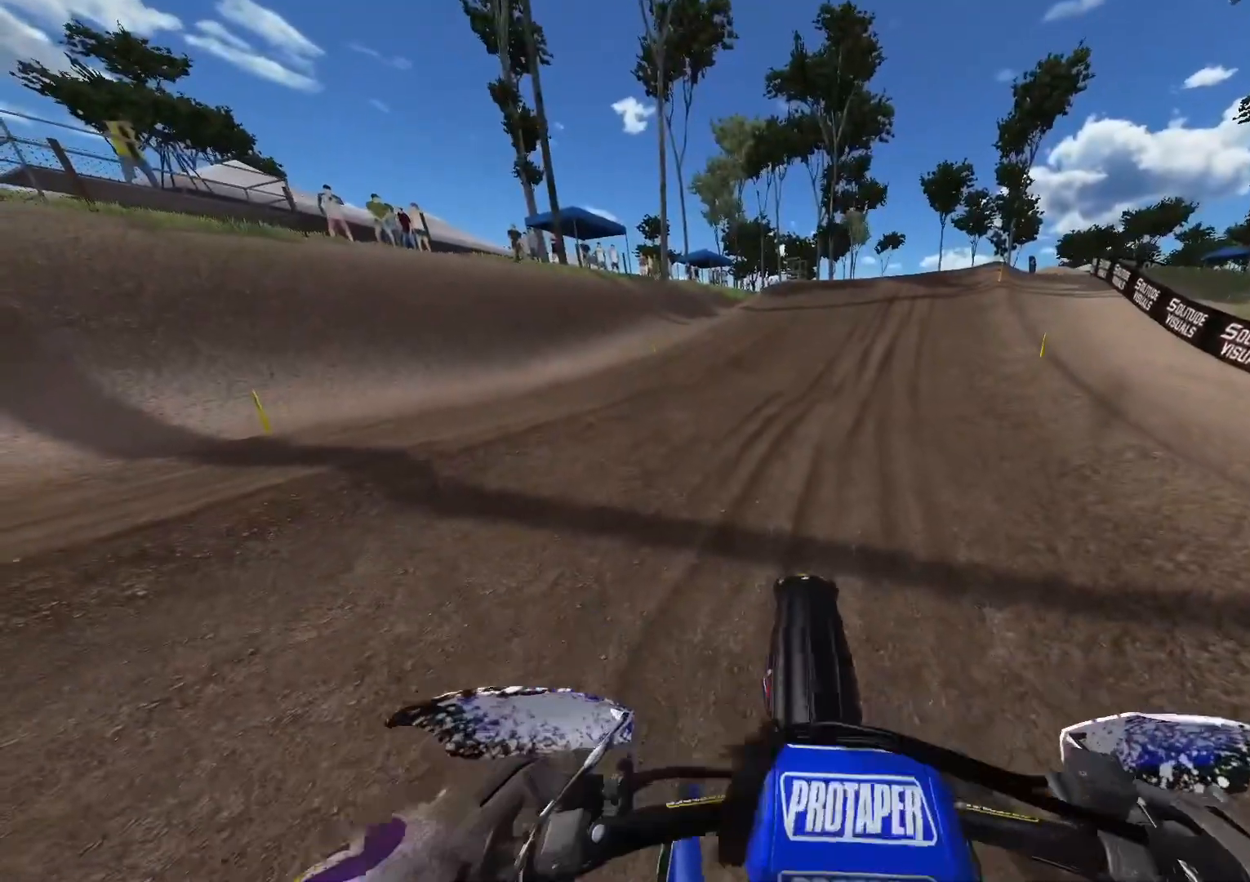
{"buttons": ["R2"], "left_stick": "center", "right_stick": "center", "events": [[467, "right_stick", "center"]]}
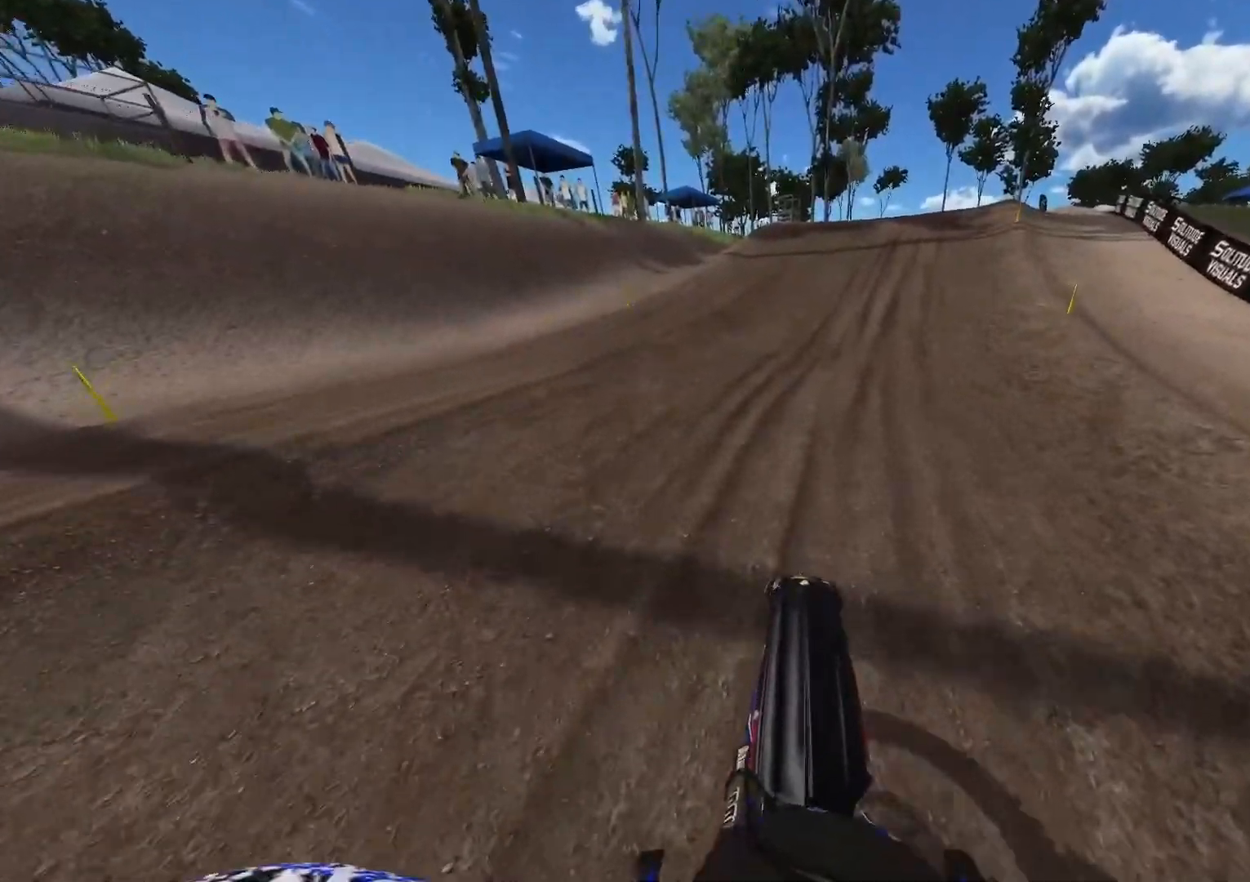
{"buttons": ["R2"], "left_stick": "center", "right_stick": "center", "events": []}
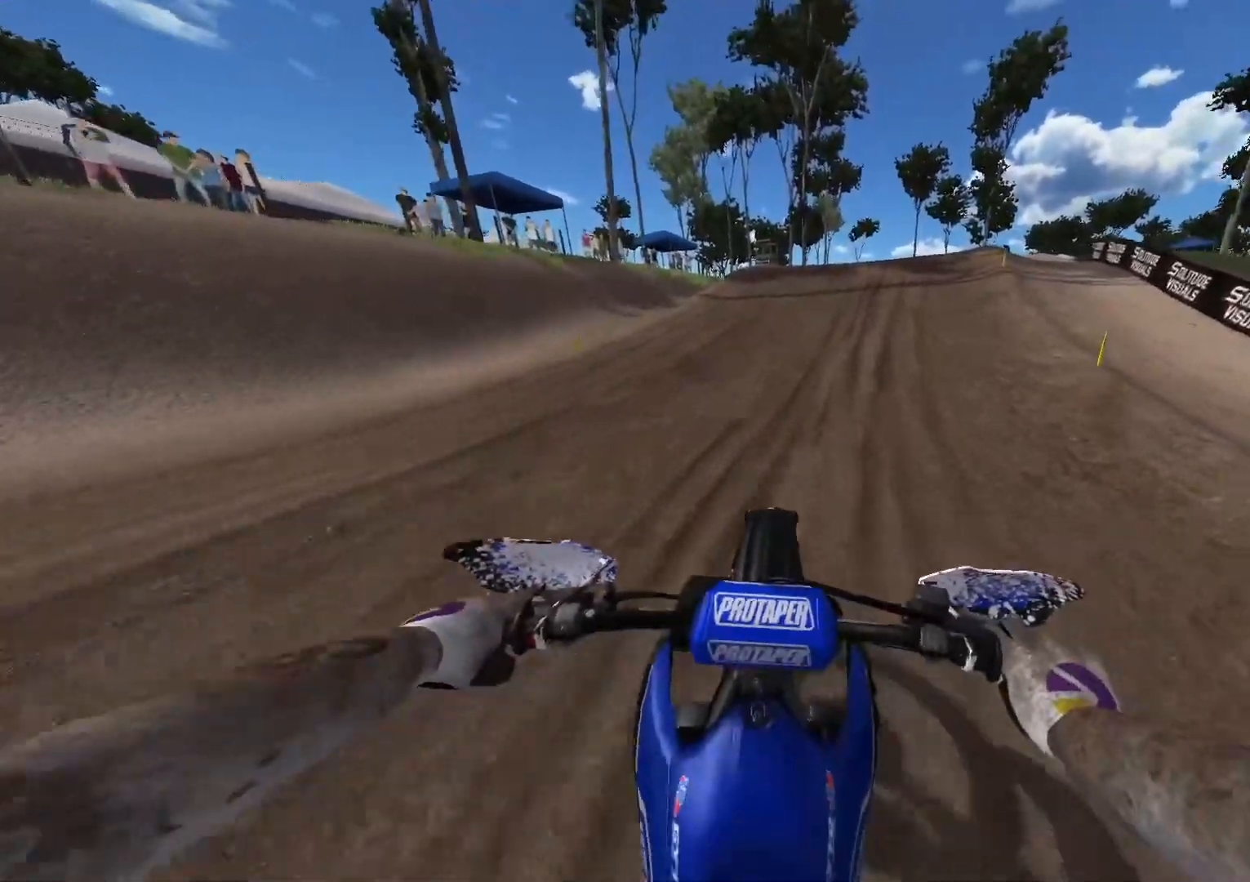
{"buttons": ["R2"], "left_stick": "center", "right_stick": "center", "events": [[283, "X", "down"], [350, "X", "up"]]}
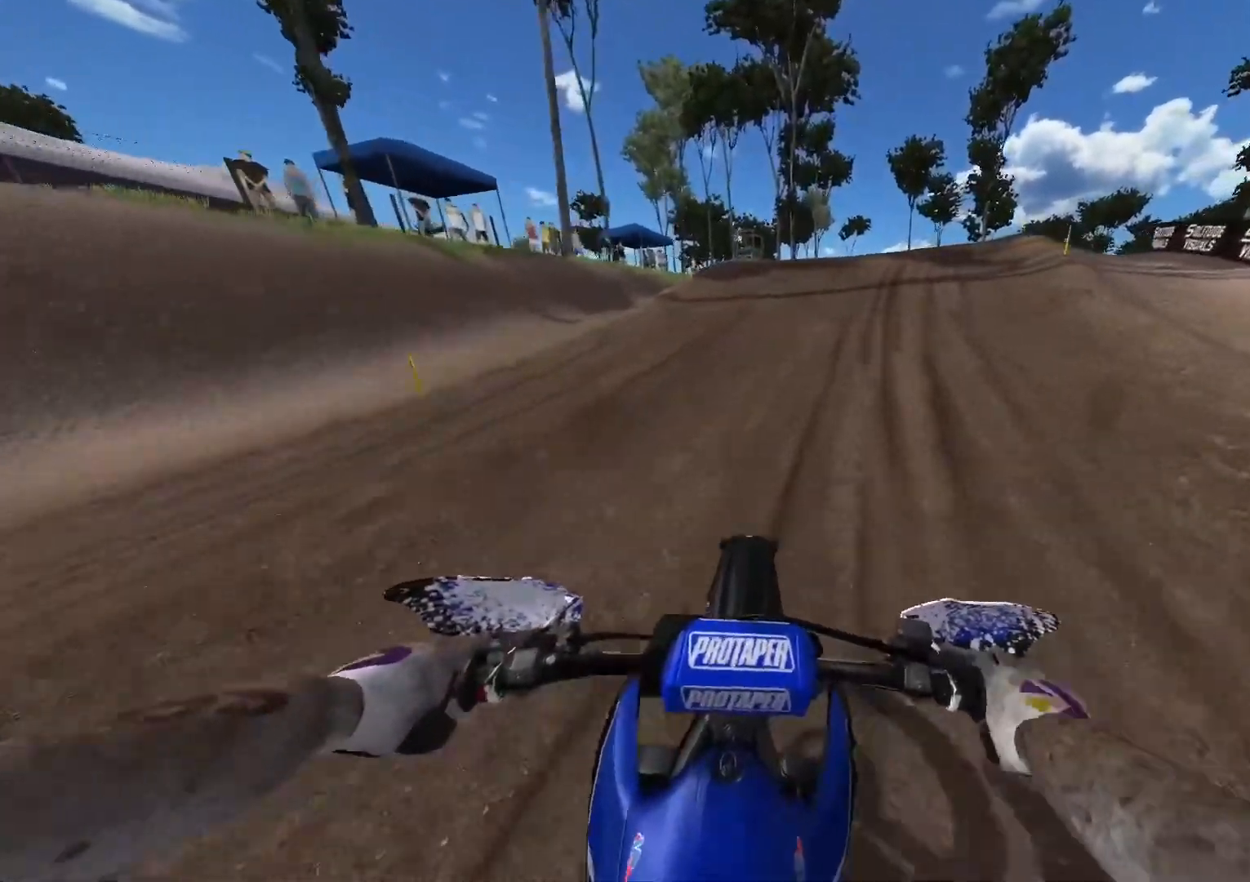
{"buttons": ["R2"], "left_stick": "center", "right_stick": "center", "events": []}
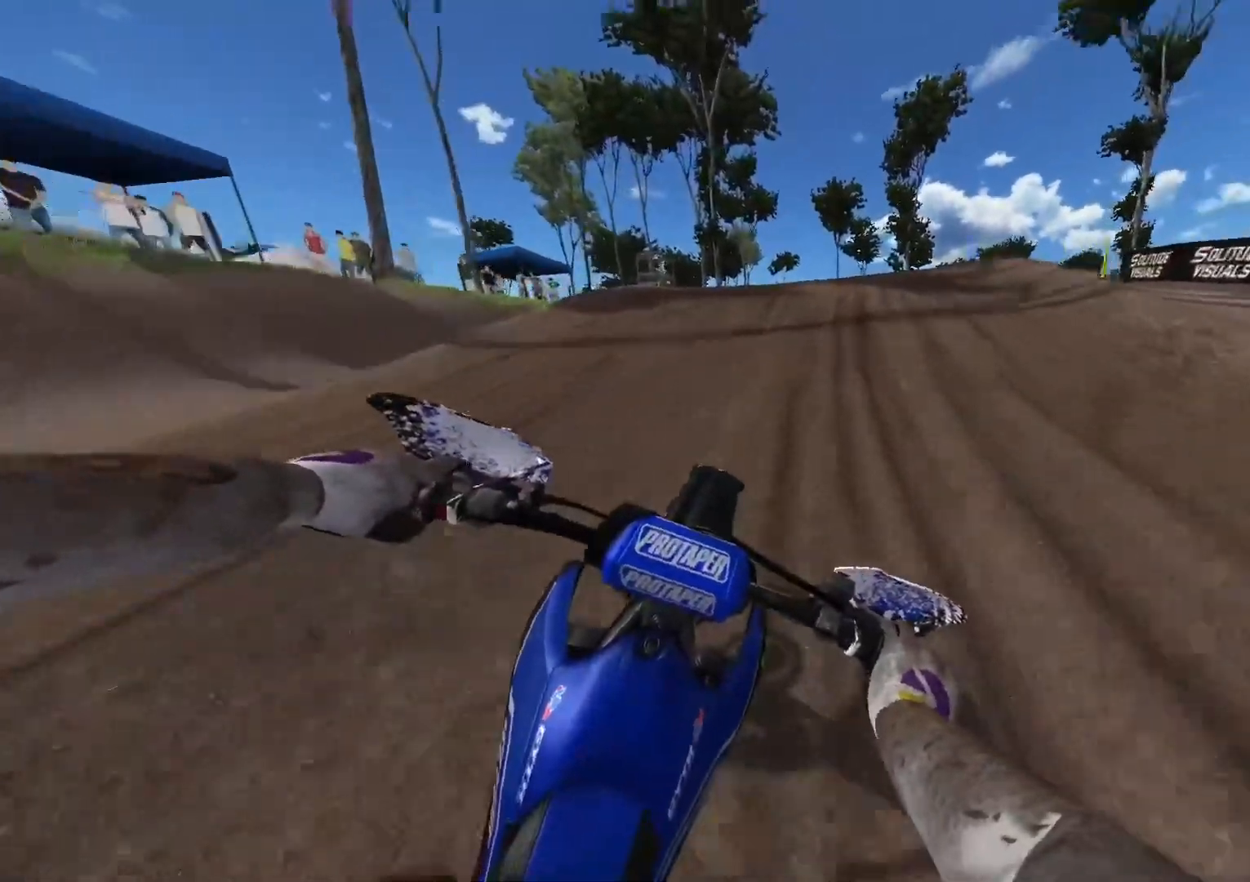
{"buttons": ["R2"], "left_stick": "right", "right_stick": "center", "events": [[50, "left_stick", "right"]]}
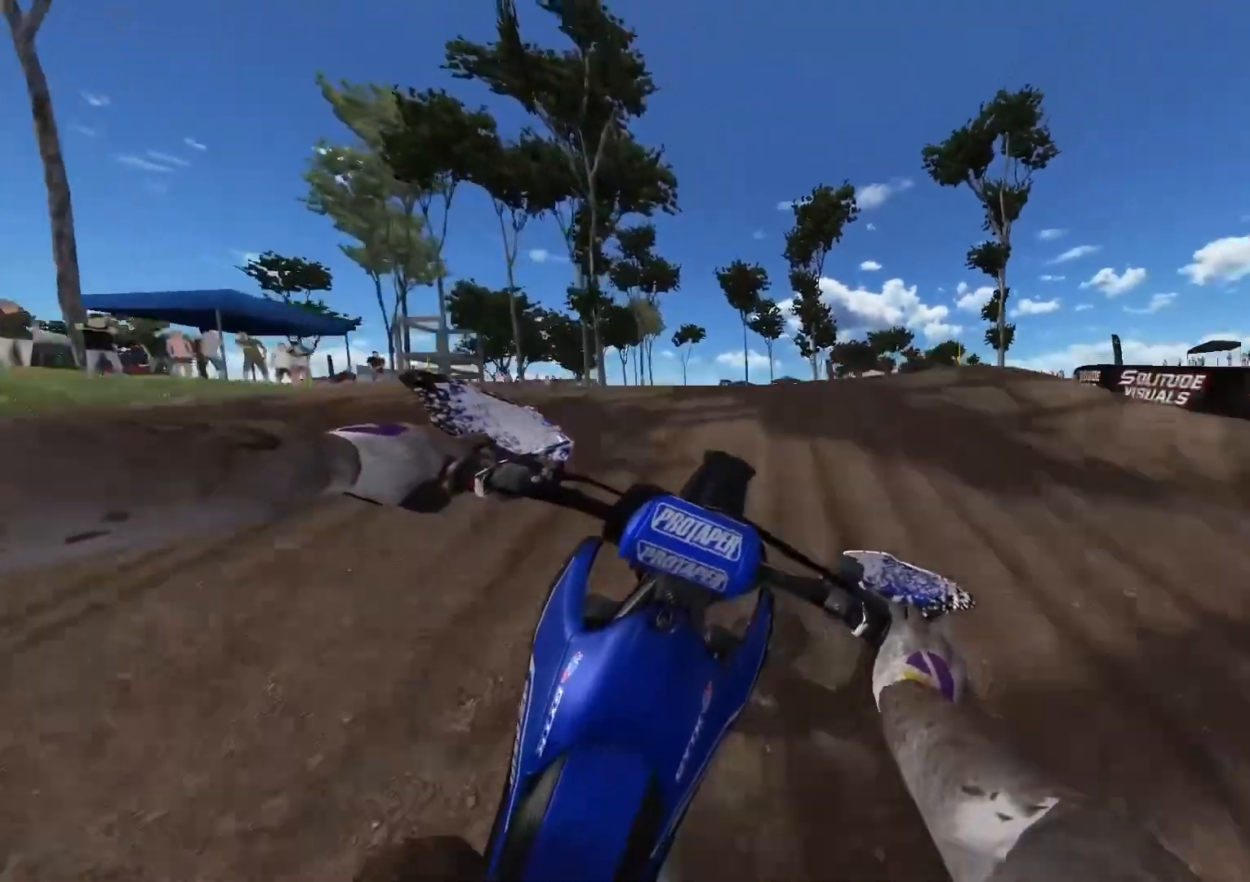
{"buttons": [], "left_stick": "right", "right_stick": "center", "events": [[133, "R2", "up"], [233, "R2", "down"], [500, "R2", "up"]]}
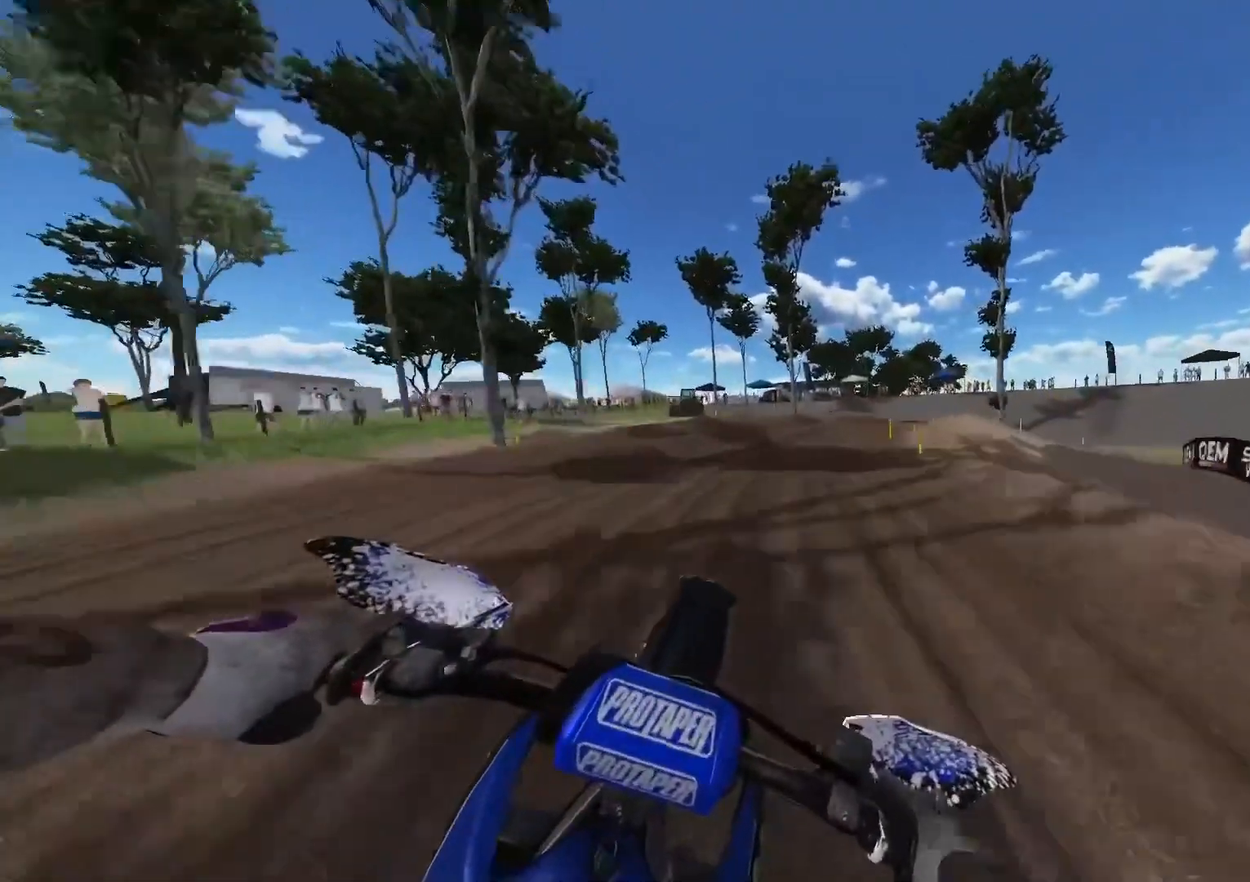
{"buttons": ["R2"], "left_stick": "right", "right_stick": "center", "events": [[67, "R2", "down"]]}